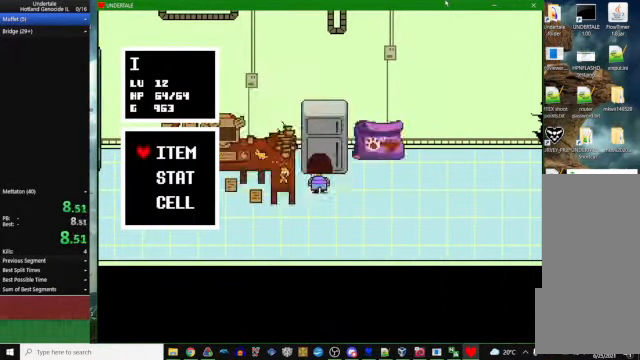
Gameplay with keyboard; each line is a JSON object with the keys held at the frame after it. "events" lists presses ("down") and releases ("up") of "c", "ctrl_l", "ctrl_r", "down", "escape", "left", "return", "right", "space", "up", "x" and "z" between this image and that frame as [ms after this image, input, new state], when the widget could be followed in between. No other keys are recorded. Mouse input is not recorded. Not read: other_keys.
{"keys": [], "events": [[67, "z", "down"], [100, "c", "up"], [167, "z", "up"], [433, "z", "down"], [467, "z", "up"]]}
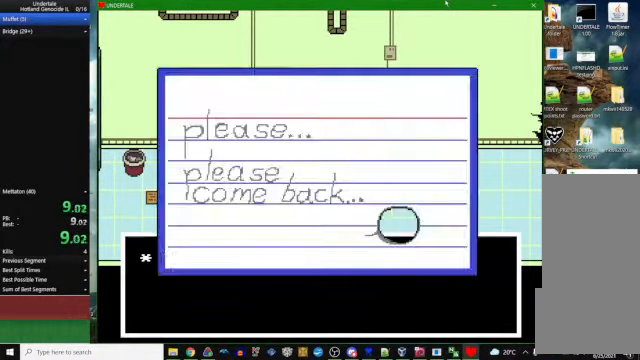
{"keys": [], "events": [[133, "z", "down"], [200, "z", "up"], [300, "z", "down"], [333, "x", "down"], [333, "z", "up"], [400, "x", "up"]]}
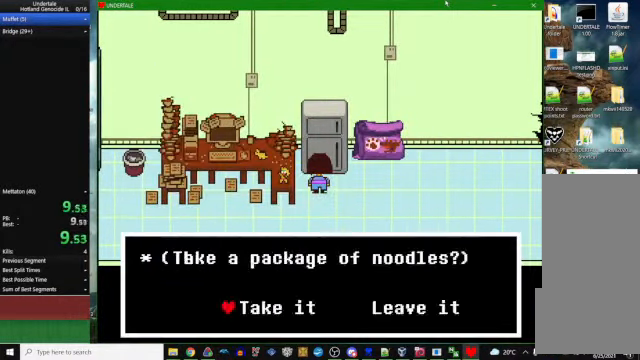
{"keys": ["x"], "events": [[33, "z", "down"], [67, "x", "down"], [67, "z", "up"], [133, "x", "up"], [200, "z", "down"], [267, "x", "down"], [267, "z", "up"], [333, "x", "up"], [433, "z", "down"], [500, "x", "down"], [500, "z", "up"]]}
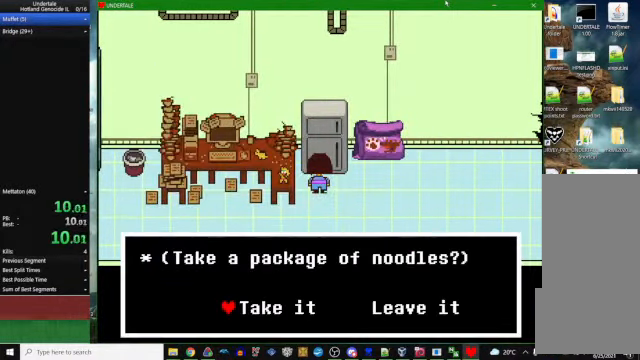
{"keys": ["x", "z"], "events": [[33, "x", "up"], [167, "z", "down"], [233, "x", "down"], [233, "z", "up"], [300, "x", "up"], [400, "z", "down"], [467, "x", "down"]]}
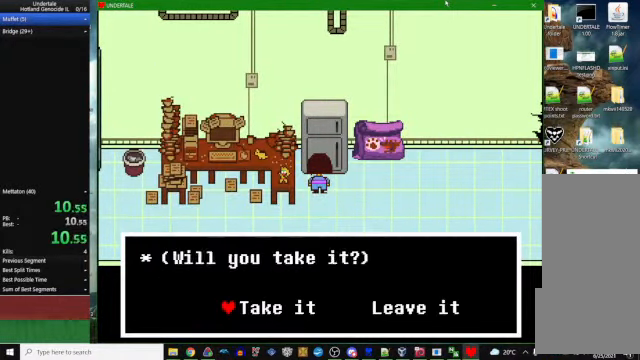
{"keys": [], "events": [[33, "z", "up"], [67, "x", "up"], [367, "z", "down"], [400, "x", "down"], [400, "z", "up"], [467, "x", "up"]]}
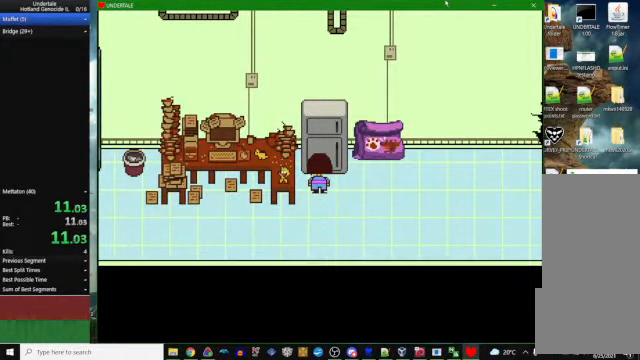
{"keys": [], "events": [[133, "c", "down"], [200, "z", "down"], [233, "c", "up"], [267, "z", "up"]]}
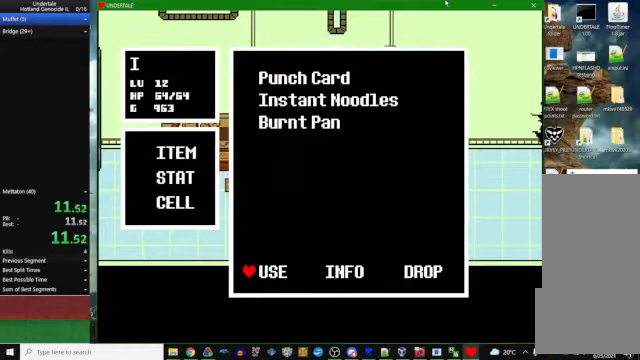
{"keys": [], "events": [[400, "z", "down"], [433, "z", "up"]]}
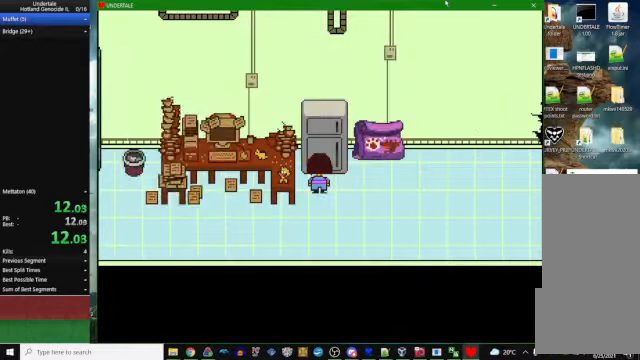
{"keys": [], "events": [[66, "c", "down"], [100, "z", "down"], [166, "c", "up"], [200, "z", "up"], [433, "z", "down"], [466, "z", "up"]]}
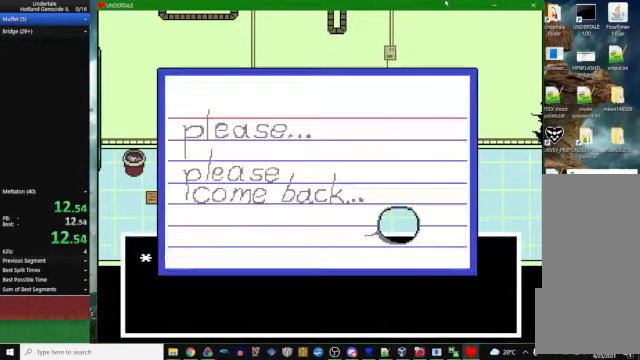
{"keys": [], "events": [[166, "z", "down"], [200, "z", "up"], [300, "z", "down"], [366, "x", "down"], [366, "z", "up"], [433, "x", "up"]]}
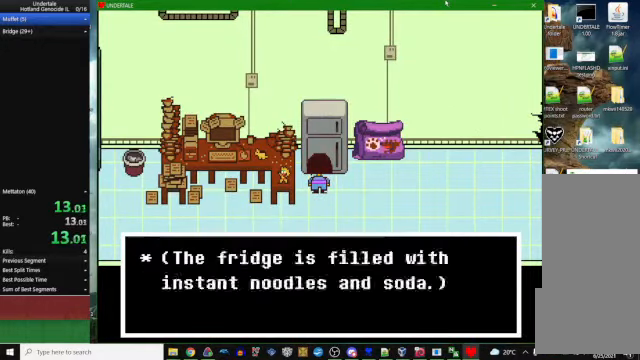
{"keys": [], "events": [[33, "z", "down"], [100, "z", "up"]]}
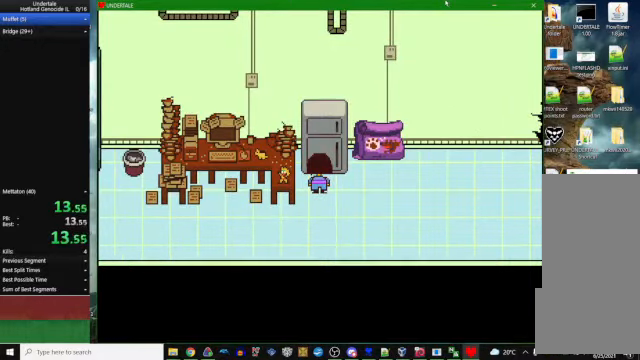
{"keys": [], "events": []}
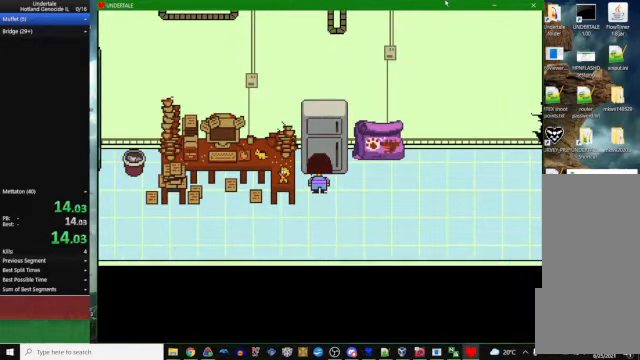
{"keys": [], "events": []}
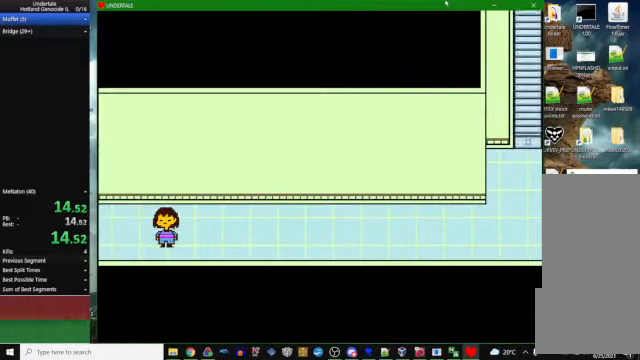
{"keys": ["right"], "events": [[500, "right", "down"]]}
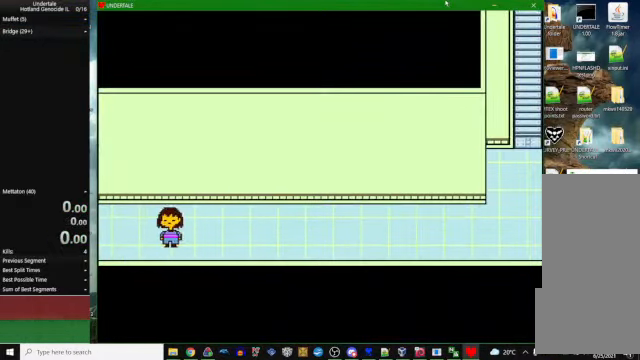
{"keys": [], "events": [[366, "right", "up"]]}
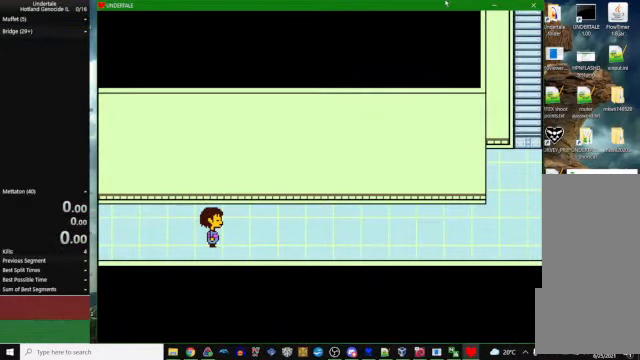
{"keys": [], "events": []}
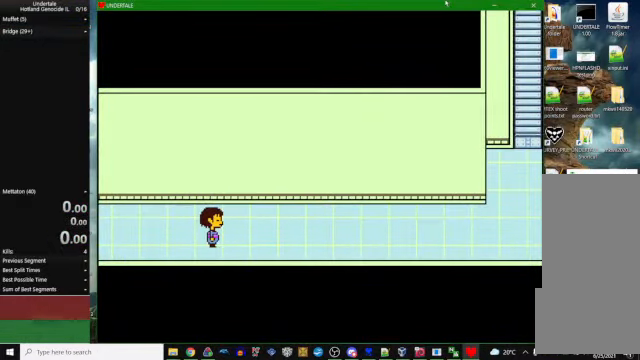
{"keys": [], "events": []}
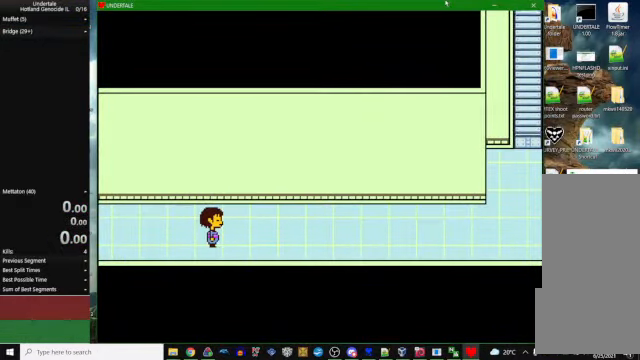
{"keys": [], "events": []}
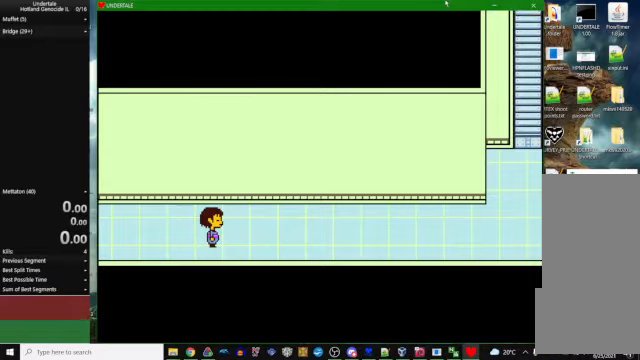
{"keys": ["right"], "events": [[134, "right", "down"]]}
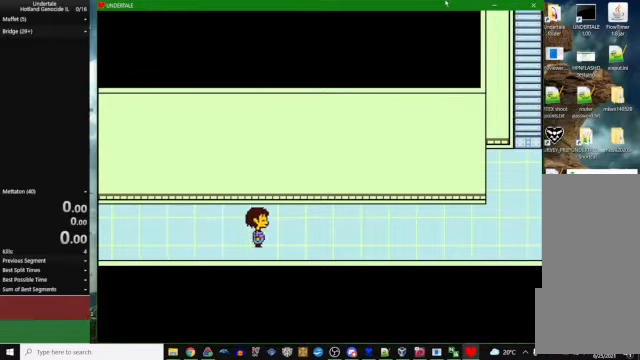
{"keys": ["right"], "events": []}
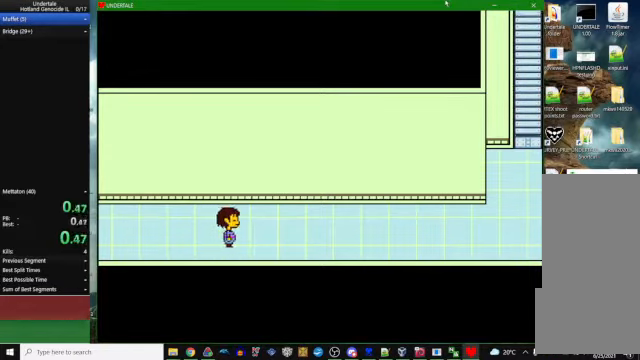
{"keys": ["right"], "events": []}
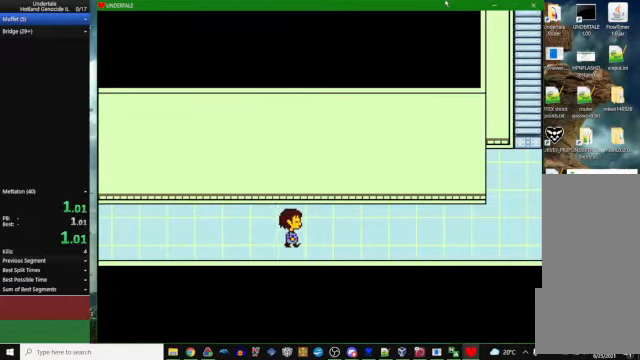
{"keys": ["right"], "events": []}
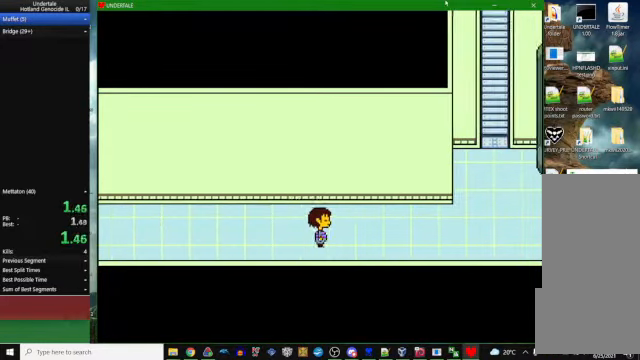
{"keys": ["right"], "events": []}
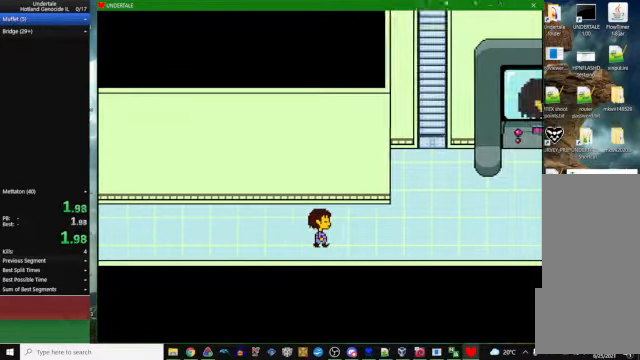
{"keys": ["right"], "events": []}
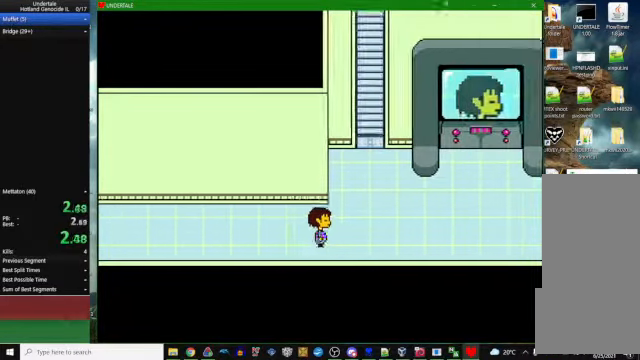
{"keys": ["right"], "events": []}
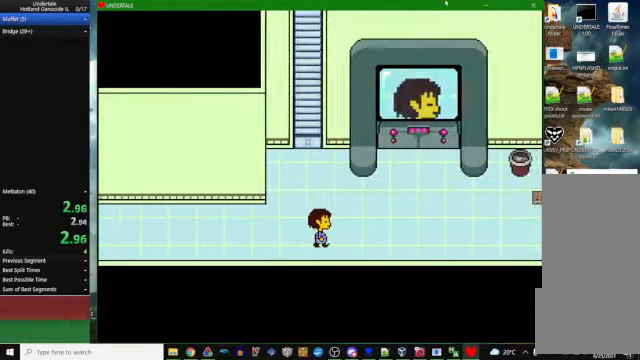
{"keys": ["right"], "events": []}
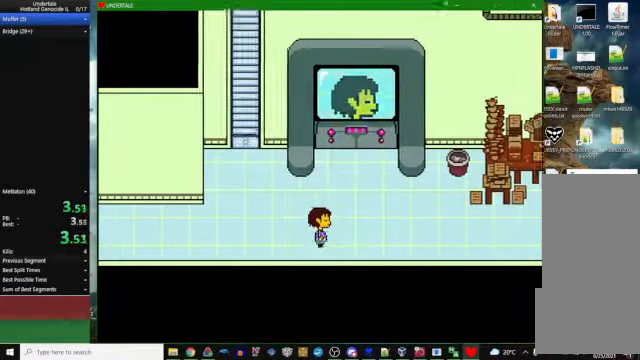
{"keys": ["right"], "events": []}
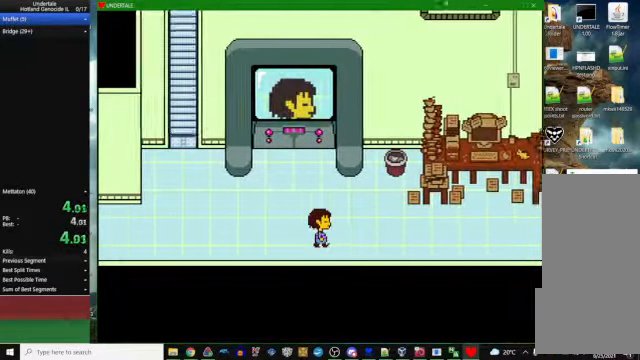
{"keys": ["right"], "events": []}
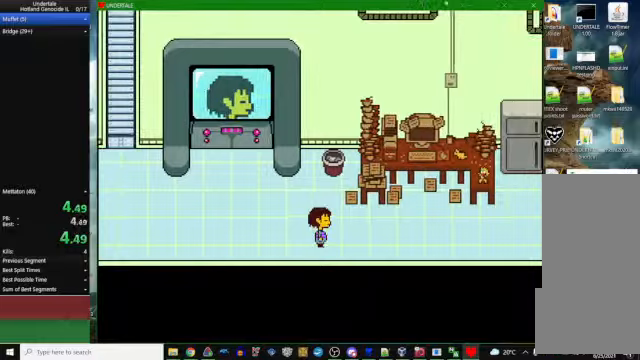
{"keys": ["right"], "events": []}
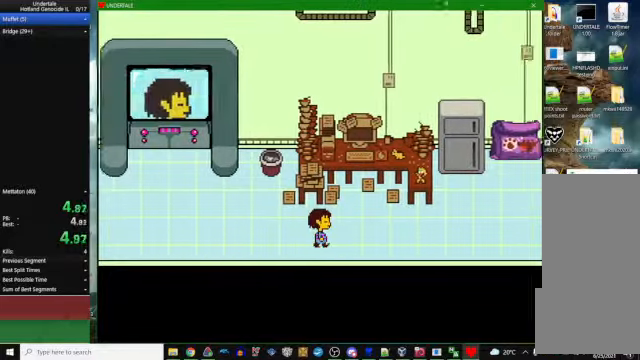
{"keys": ["right", "up"], "events": [[500, "up", "down"]]}
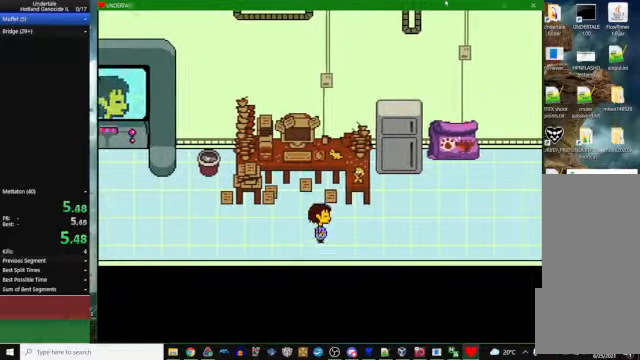
{"keys": ["right", "up"], "events": []}